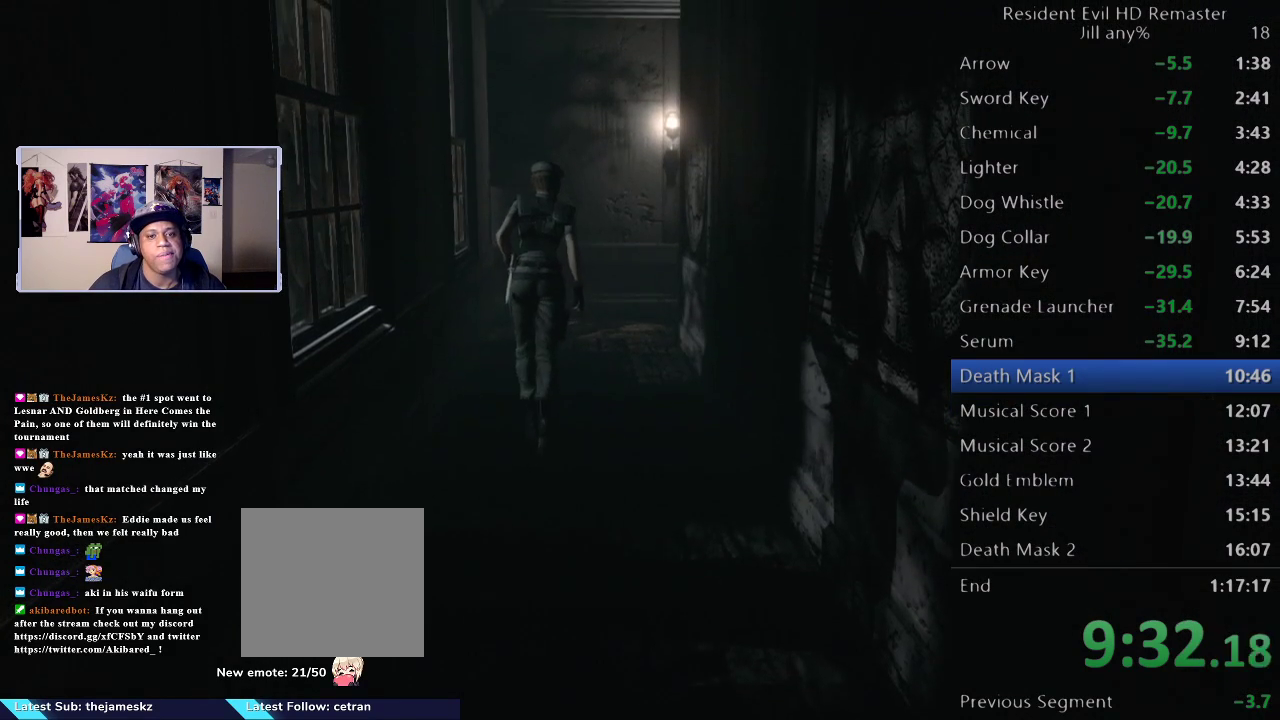
Gameplay with a controller (Xbox layout); each line is a JSON object with the inputs held at the frame after it. "events" lists button and stick changes between this image and that frame as [ms after this image, input, new state], when the widget could be followed in between. Not read: L1 L2.
{"buttons": [], "left_stick": "up", "right_stick": "center", "events": []}
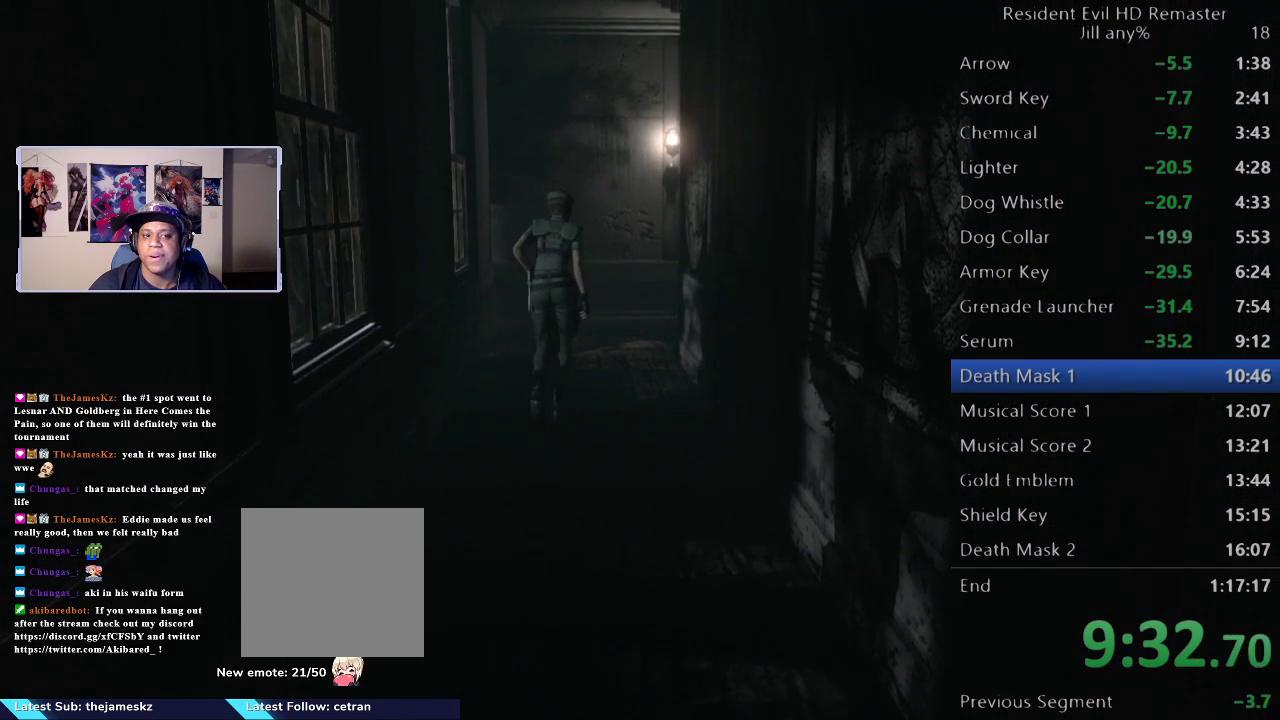
{"buttons": [], "left_stick": "up", "right_stick": "center", "events": []}
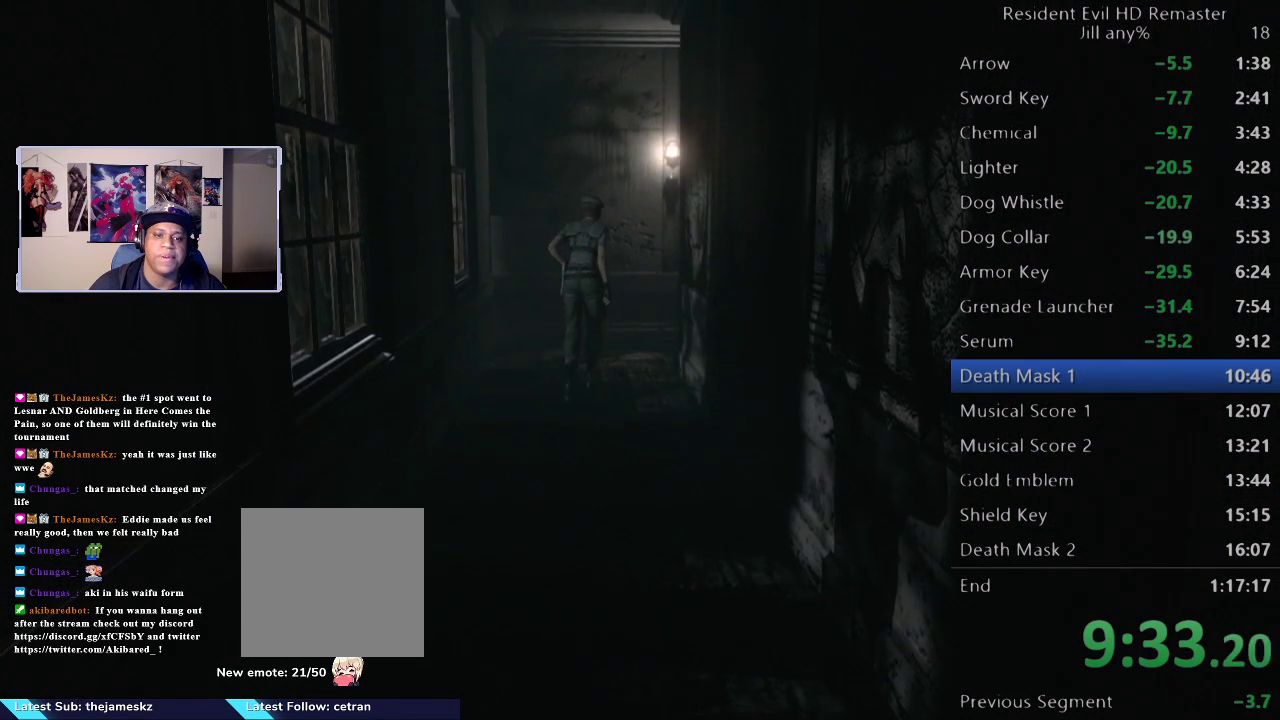
{"buttons": [], "left_stick": "up", "right_stick": "center", "events": []}
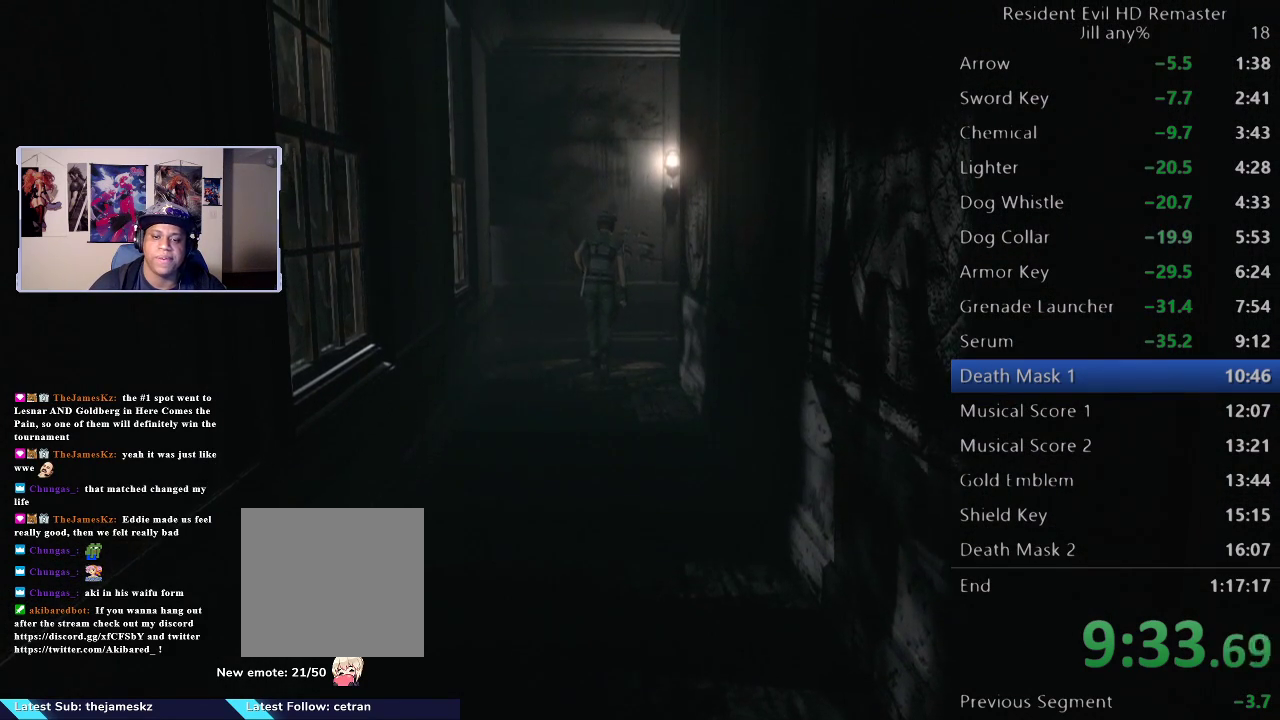
{"buttons": [], "left_stick": "up-right", "right_stick": "center", "events": [[400, "left_stick", "up-right"]]}
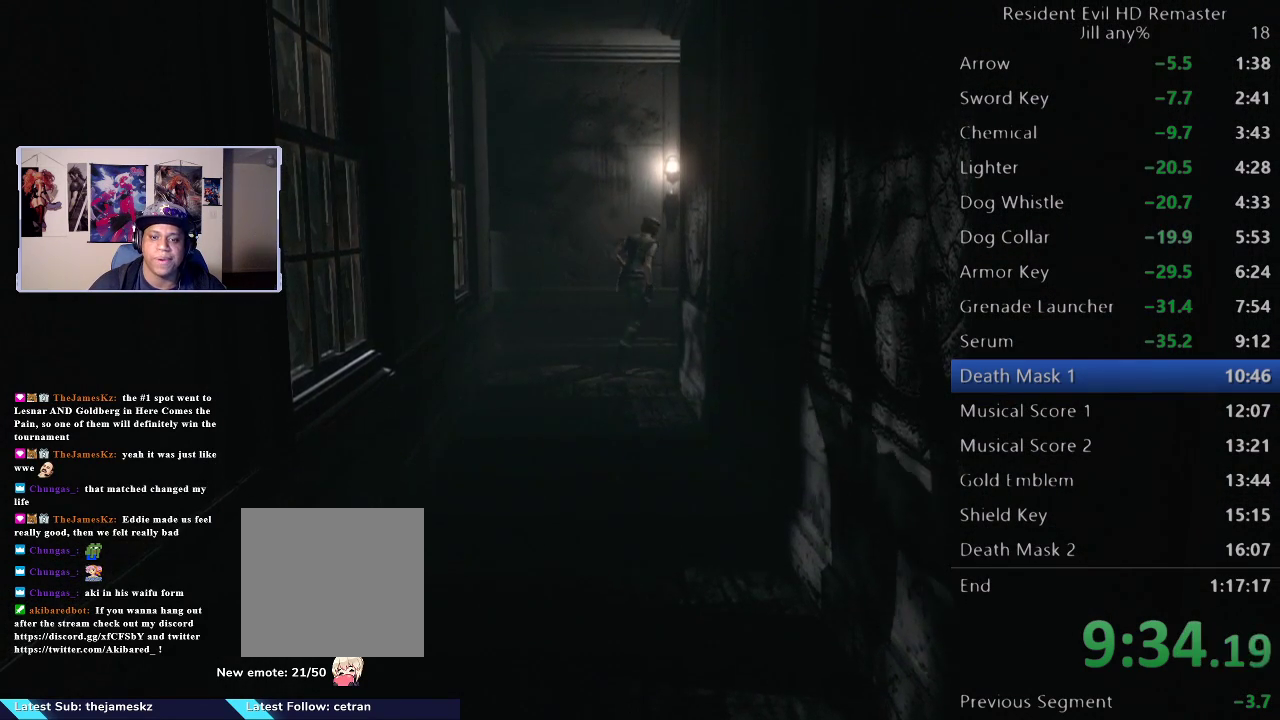
{"buttons": [], "left_stick": "right", "right_stick": "center", "events": [[450, "left_stick", "right"]]}
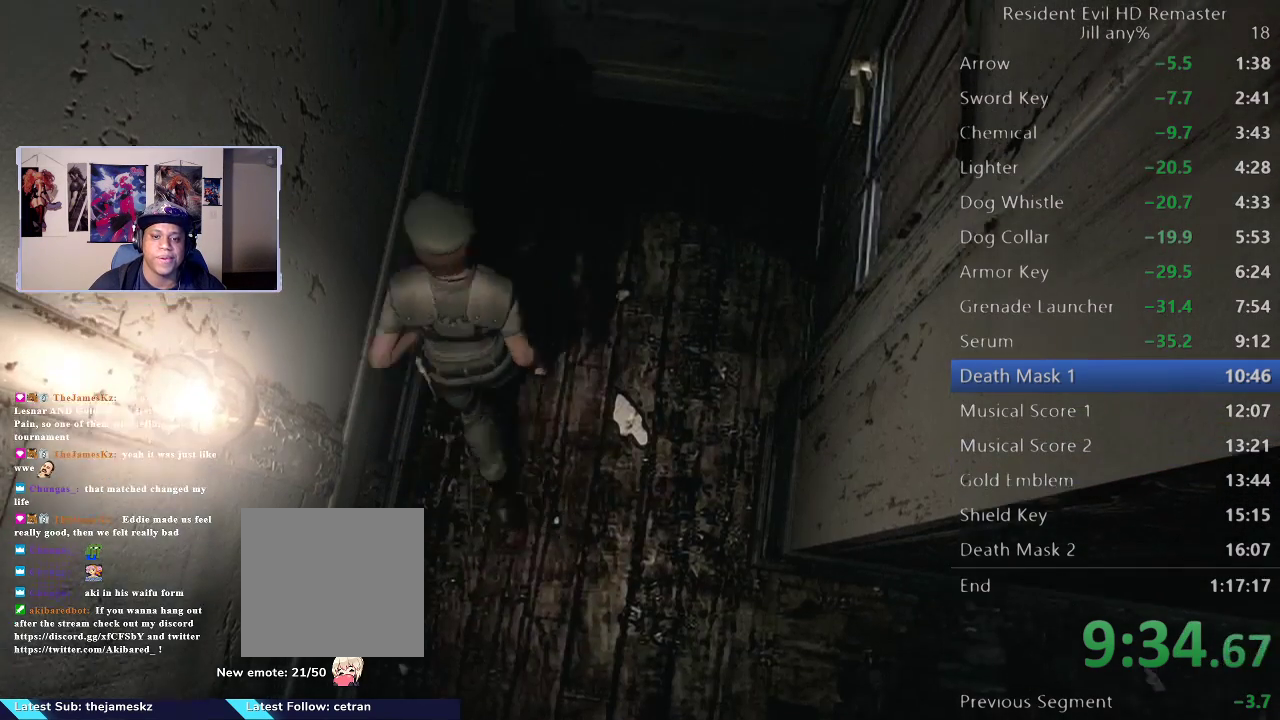
{"buttons": ["A"], "left_stick": "right", "right_stick": "center", "events": [[117, "left_stick", "up-right"], [217, "left_stick", "right"], [383, "A", "down"]]}
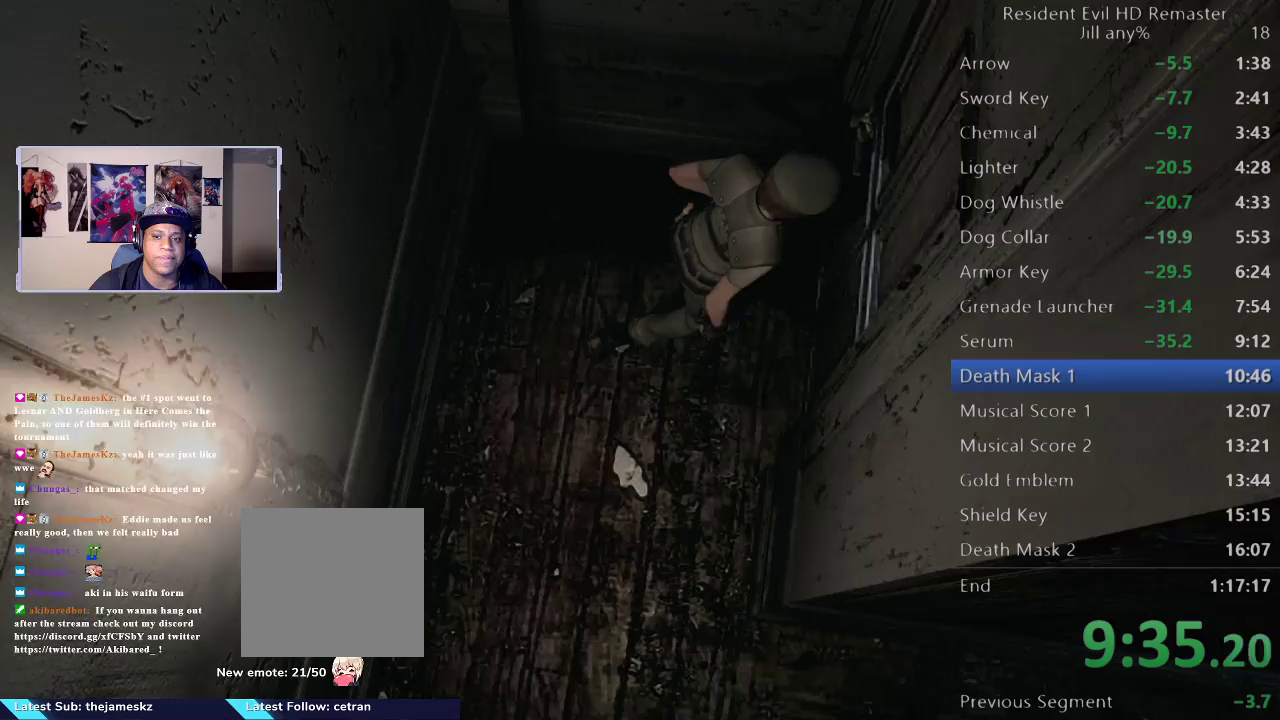
{"buttons": ["A"], "left_stick": "center", "right_stick": "center", "events": [[17, "A", "up"], [100, "A", "down"], [200, "A", "up"], [267, "A", "down"], [350, "left_stick", "center"], [400, "A", "up"], [483, "A", "down"]]}
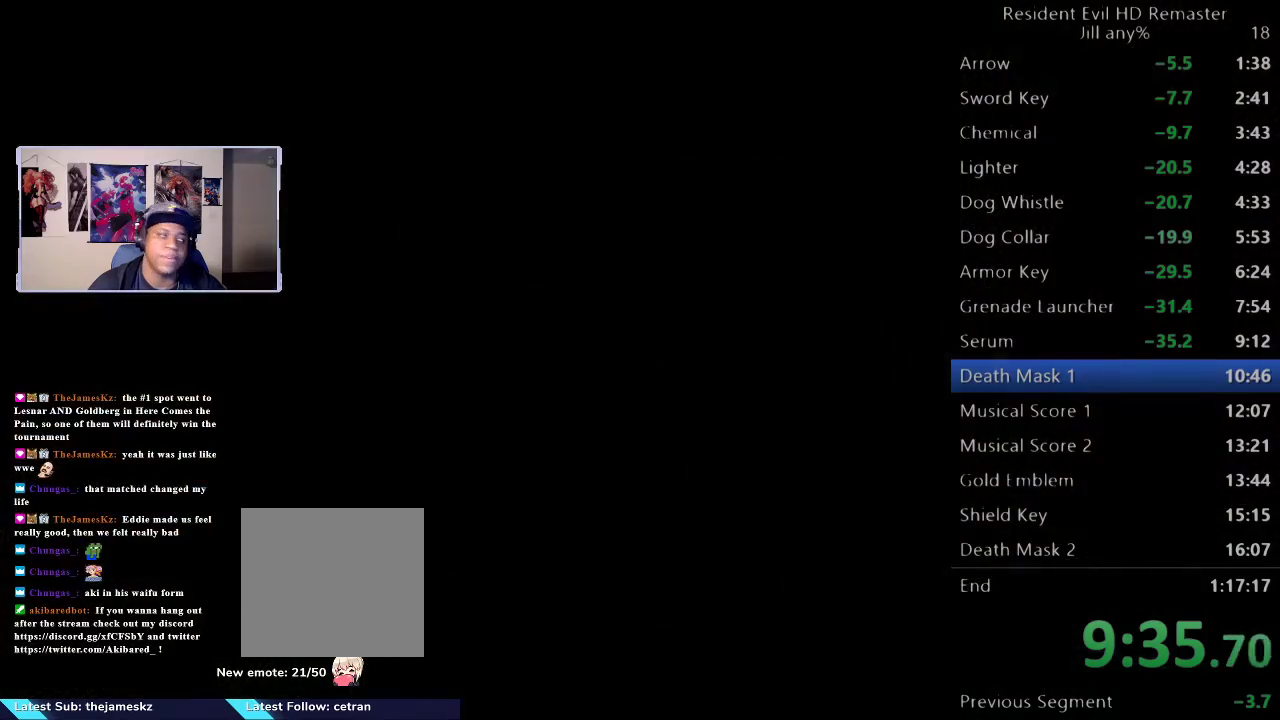
{"buttons": [], "left_stick": "down", "right_stick": "center", "events": [[67, "left_stick", "down"], [100, "A", "up"], [117, "left_stick", "down-right"], [183, "A", "down"], [200, "left_stick", "down"], [300, "A", "up"]]}
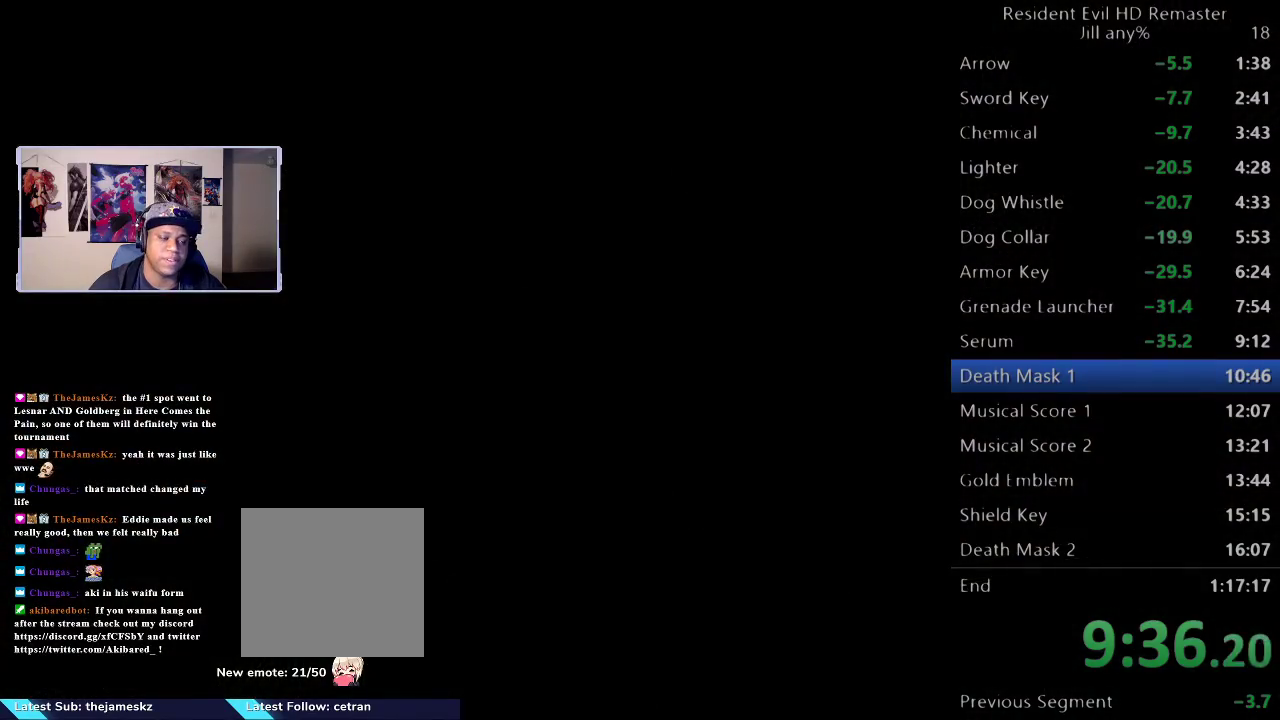
{"buttons": [], "left_stick": "down-right", "right_stick": "center", "events": [[67, "left_stick", "down-right"]]}
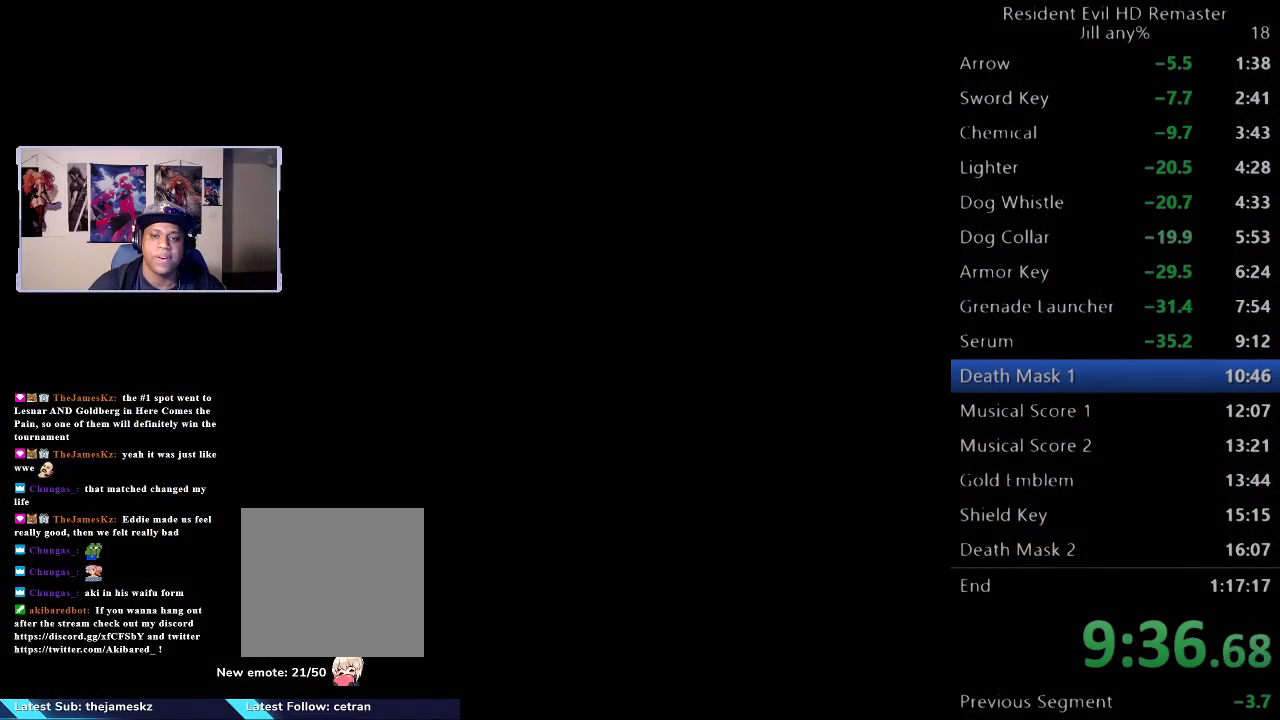
{"buttons": [], "left_stick": "down-right", "right_stick": "center", "events": []}
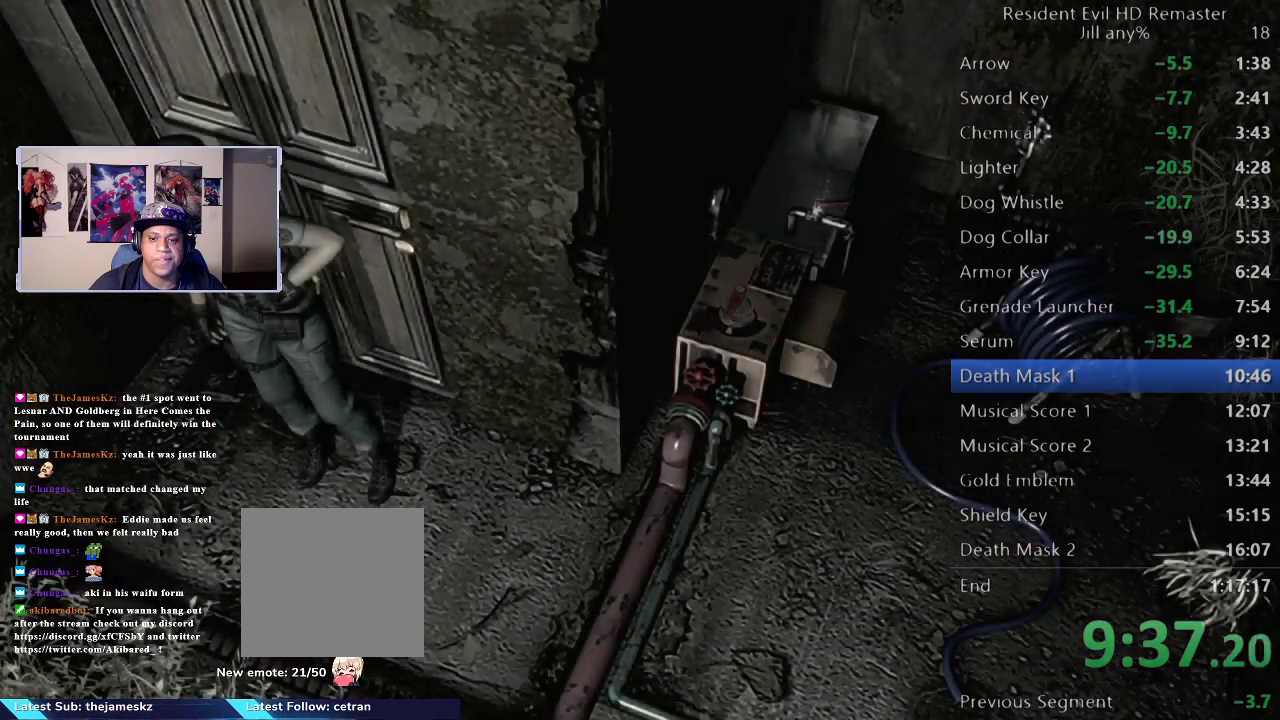
{"buttons": [], "left_stick": "right", "right_stick": "center", "events": [[383, "left_stick", "right"]]}
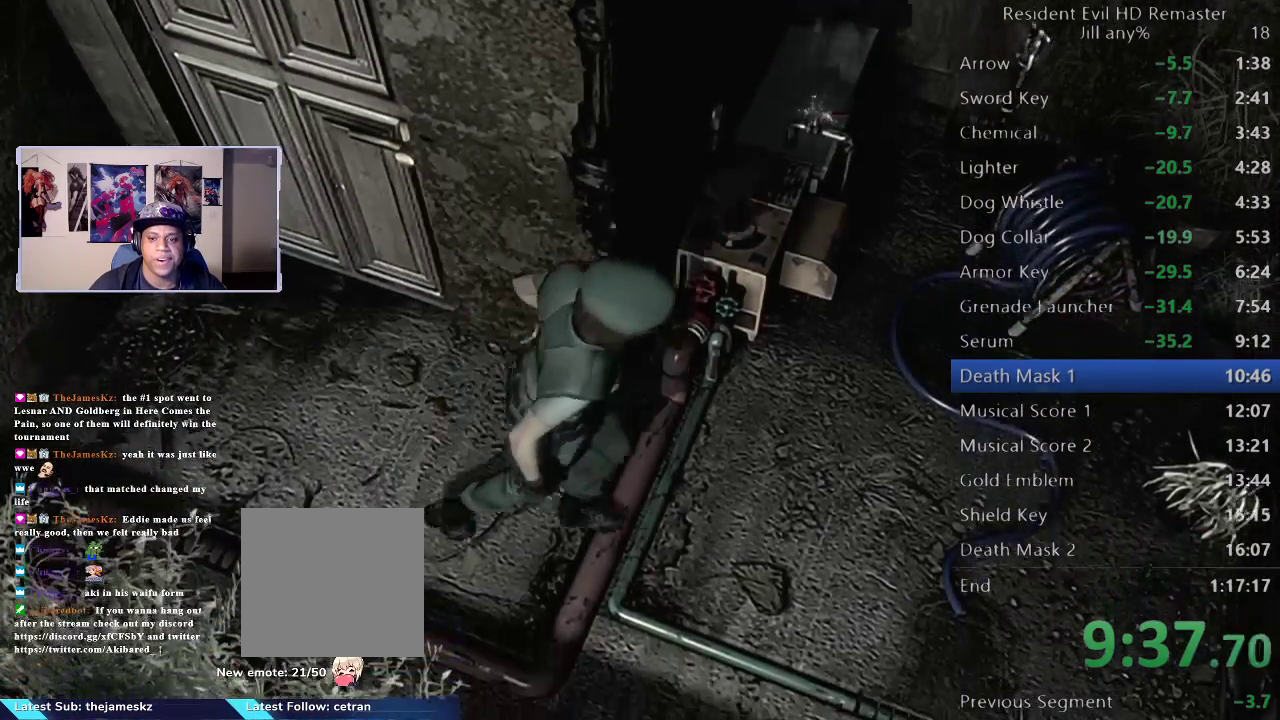
{"buttons": [], "left_stick": "up-right", "right_stick": "center", "events": [[383, "left_stick", "up-right"]]}
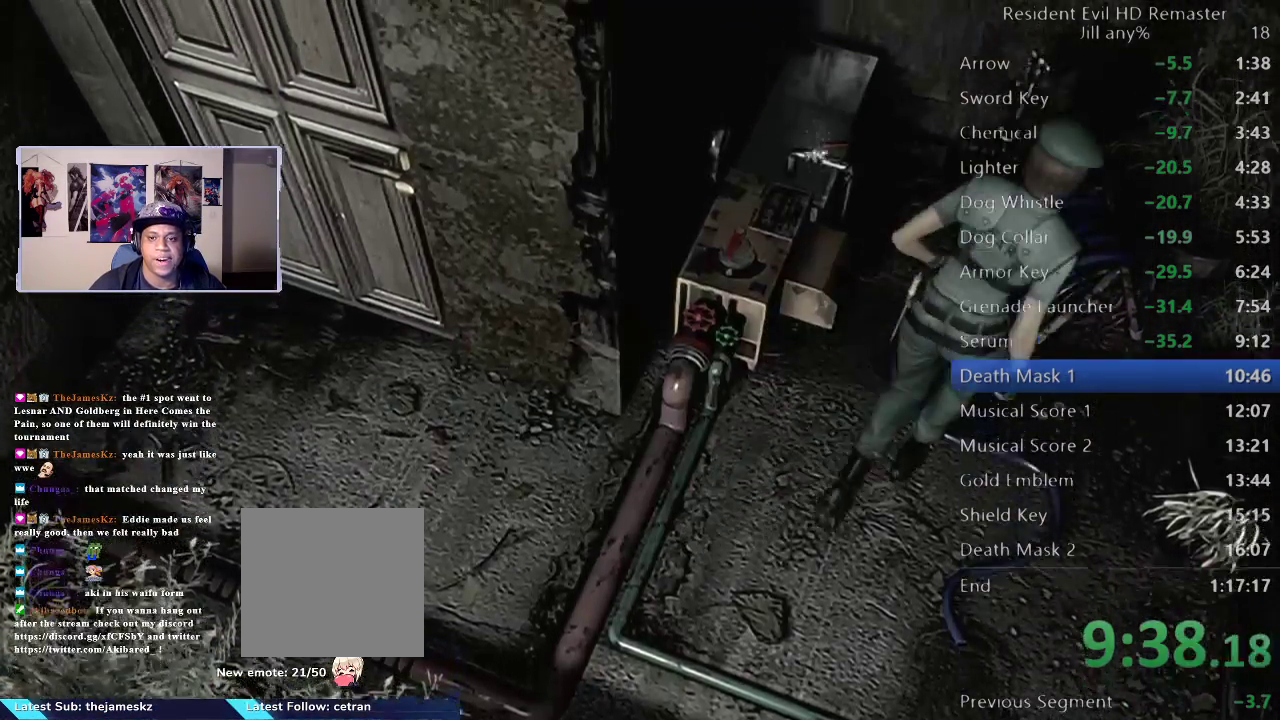
{"buttons": [], "left_stick": "up", "right_stick": "center", "events": [[100, "left_stick", "up"], [167, "left_stick", "up-left"], [383, "B", "down"], [433, "left_stick", "up"], [500, "B", "up"]]}
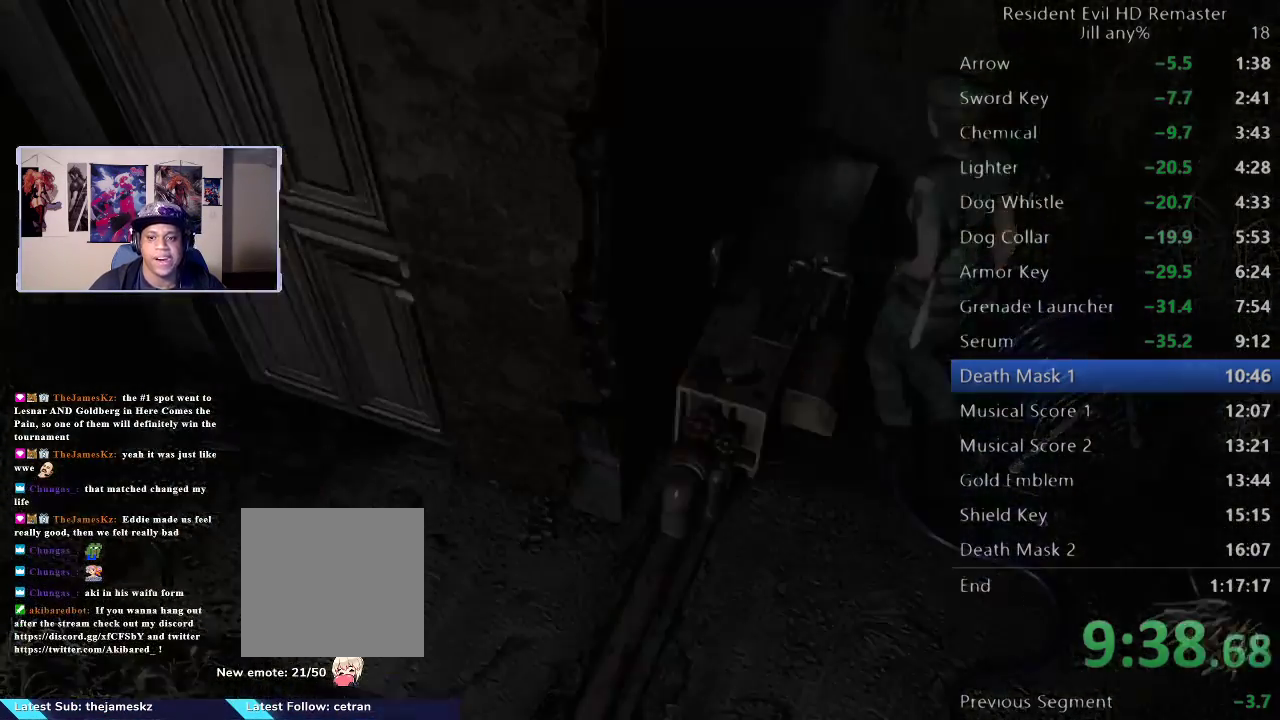
{"buttons": [], "left_stick": "down", "right_stick": "center", "events": [[33, "left_stick", "center"], [400, "left_stick", "down"]]}
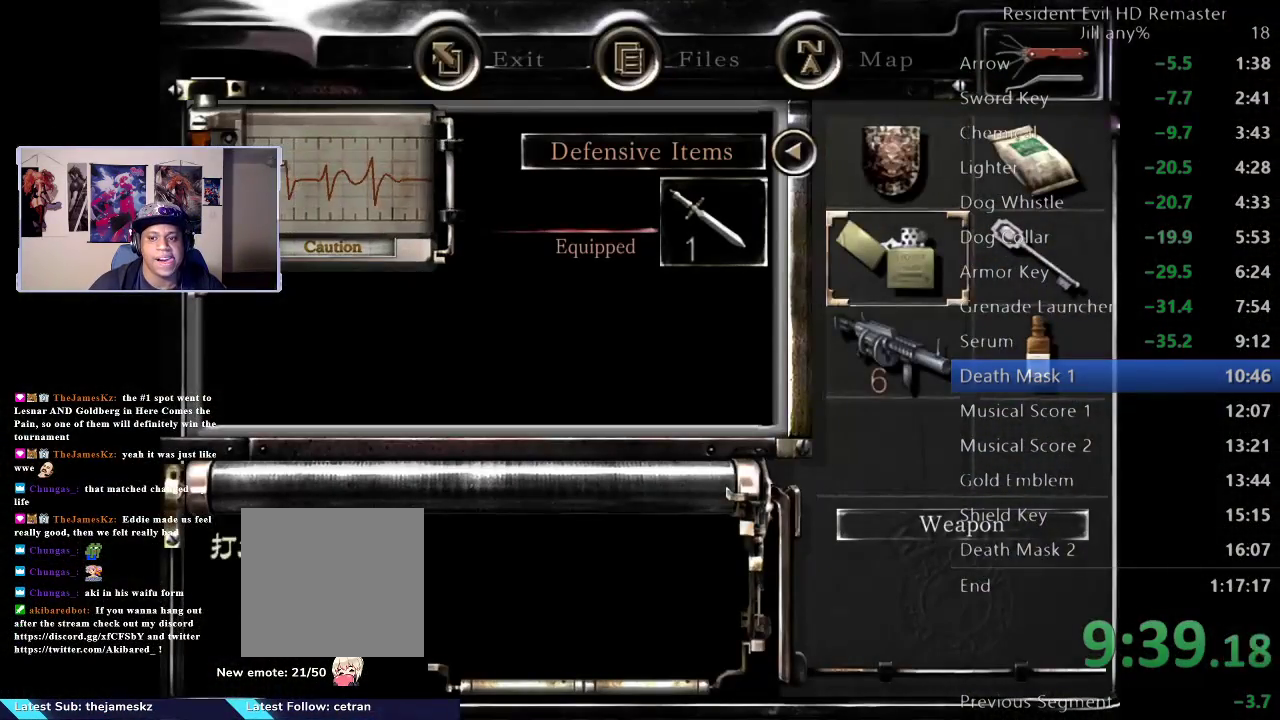
{"buttons": [], "left_stick": "center", "right_stick": "center", "events": [[33, "left_stick", "center"], [167, "left_stick", "up"], [250, "left_stick", "center"], [400, "left_stick", "right"], [500, "left_stick", "center"]]}
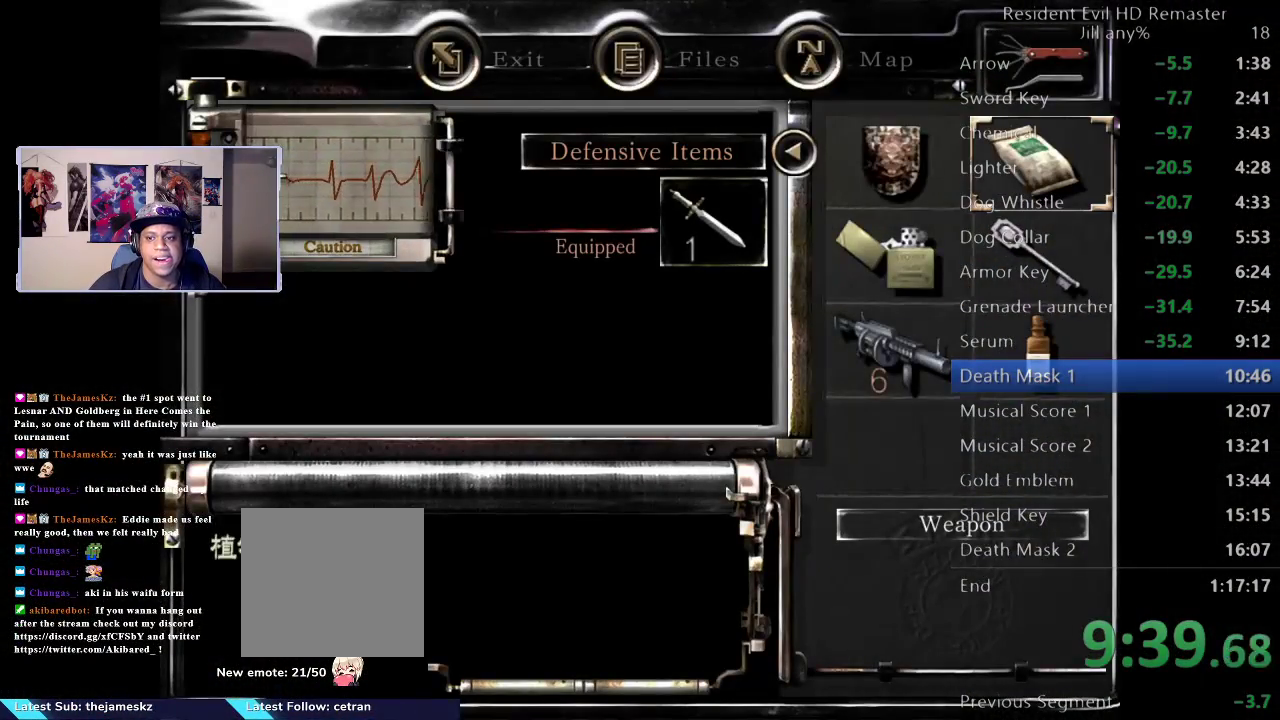
{"buttons": [], "left_stick": "center", "right_stick": "center", "events": [[100, "A", "down"], [217, "A", "up"], [333, "A", "down"], [500, "A", "up"]]}
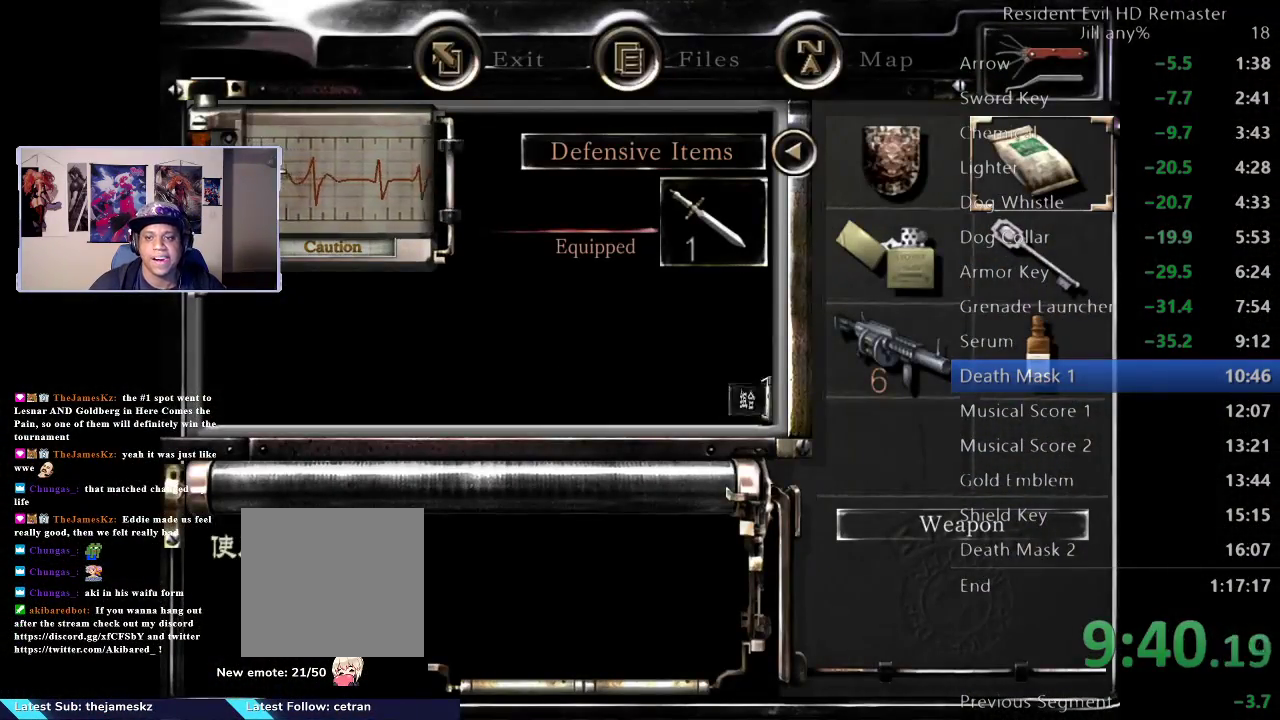
{"buttons": [], "left_stick": "center", "right_stick": "center", "events": [[250, "A", "down"], [417, "A", "up"]]}
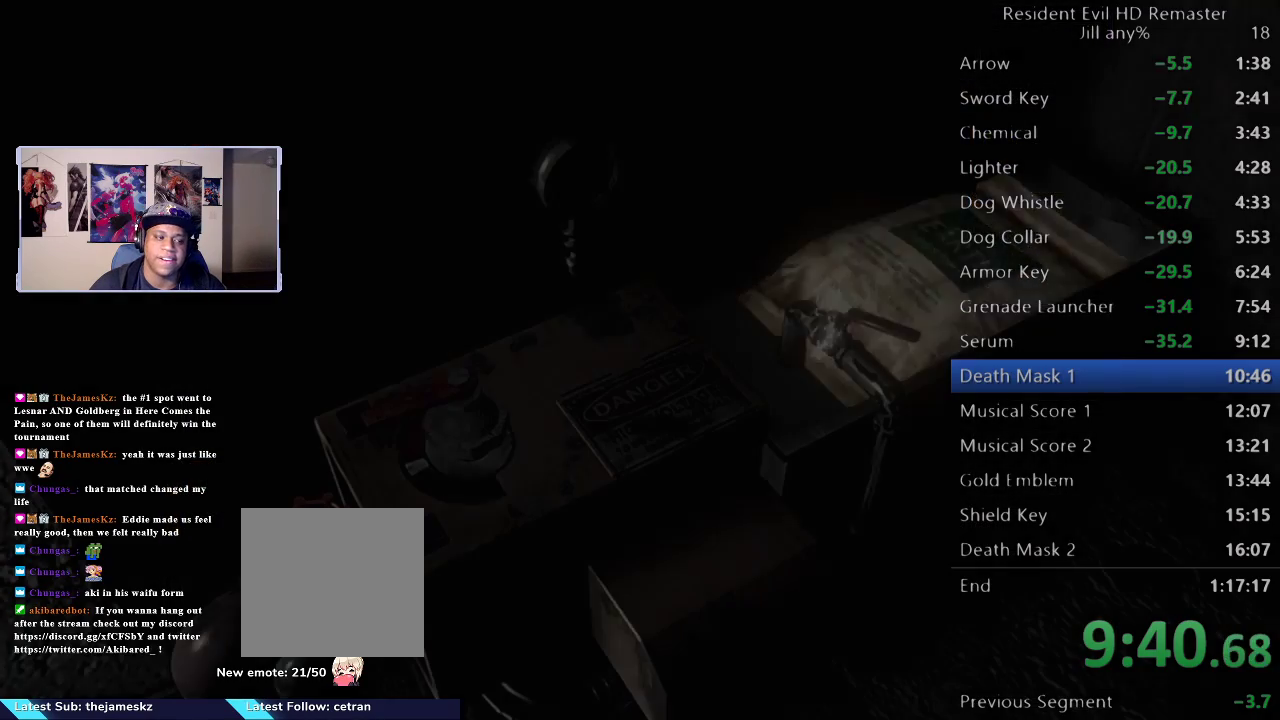
{"buttons": ["A"], "left_stick": "center", "right_stick": "center", "events": [[67, "A", "down"], [333, "A", "up"], [433, "A", "down"]]}
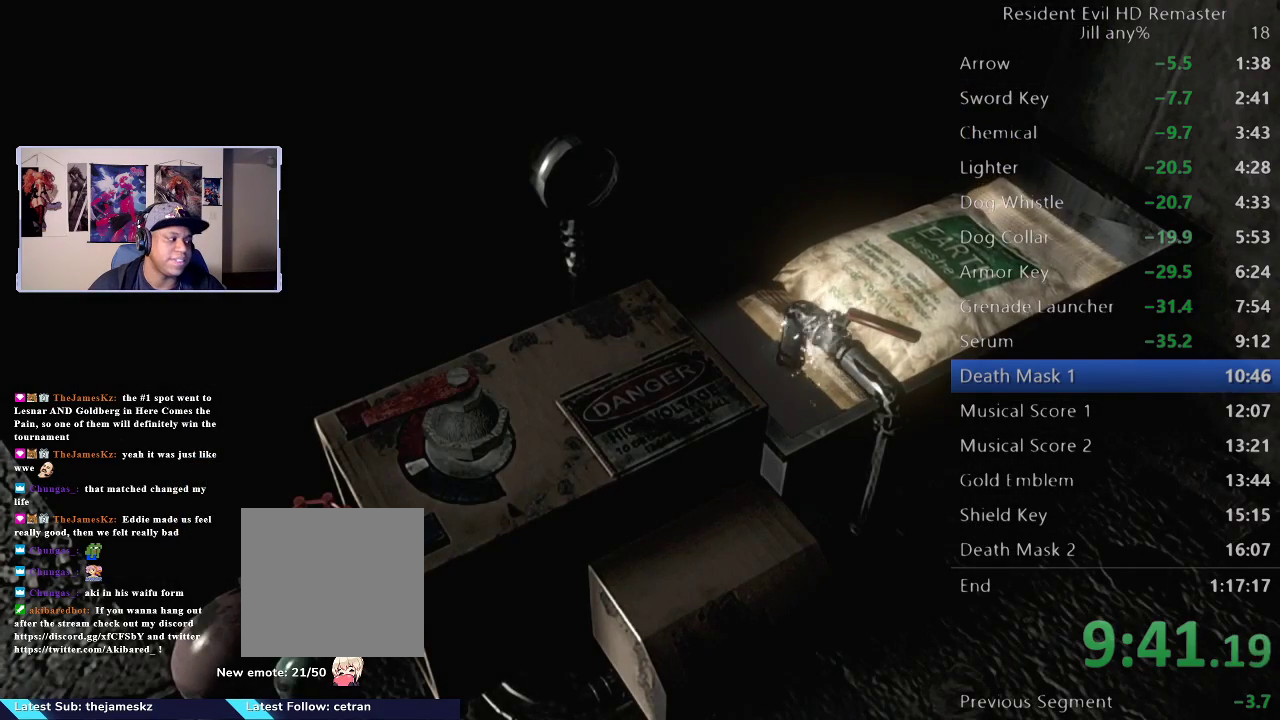
{"buttons": ["A"], "left_stick": "center", "right_stick": "center", "events": [[300, "A", "up"], [433, "A", "down"]]}
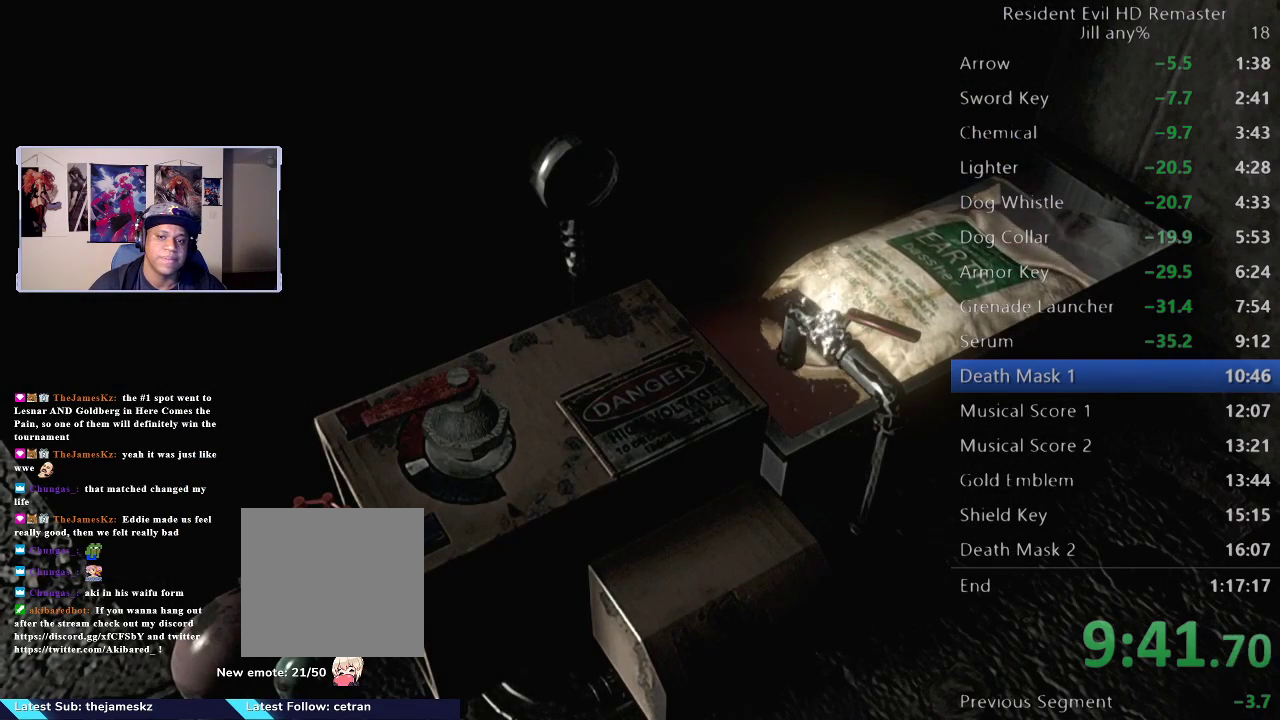
{"buttons": [], "left_stick": "center", "right_stick": "center", "events": [[83, "A", "up"], [167, "A", "down"], [283, "A", "up"], [367, "A", "down"], [467, "A", "up"]]}
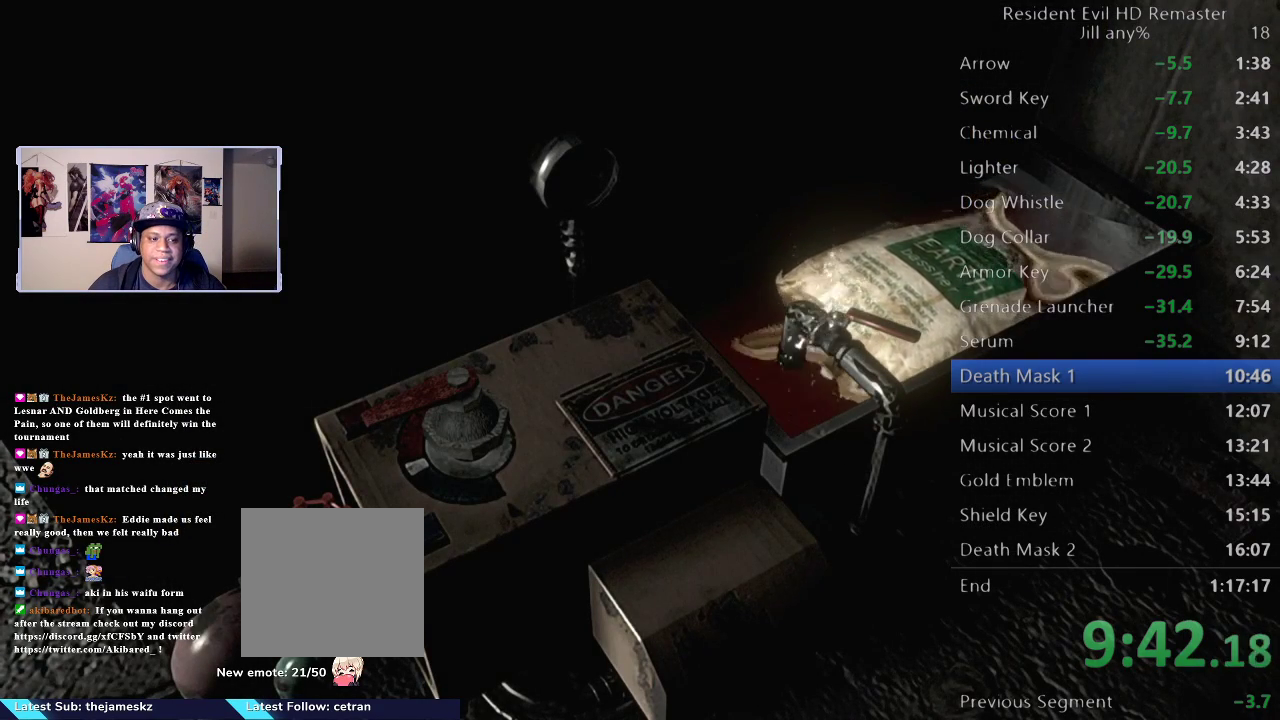
{"buttons": [], "left_stick": "center", "right_stick": "center", "events": [[67, "A", "down"], [167, "A", "up"], [233, "A", "down"], [317, "A", "up"], [400, "A", "down"], [500, "A", "up"]]}
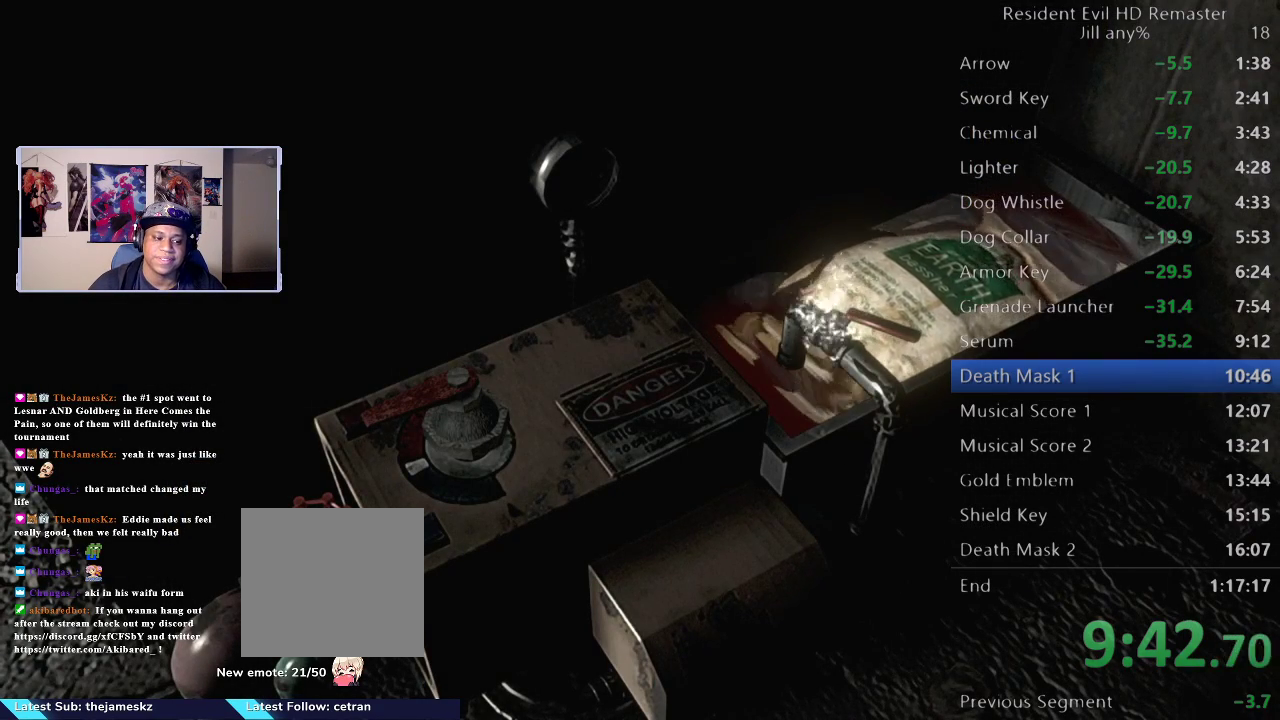
{"buttons": [], "left_stick": "center", "right_stick": "center", "events": [[67, "A", "down"], [150, "A", "up"], [233, "A", "down"], [333, "A", "up"], [400, "A", "down"], [483, "A", "up"]]}
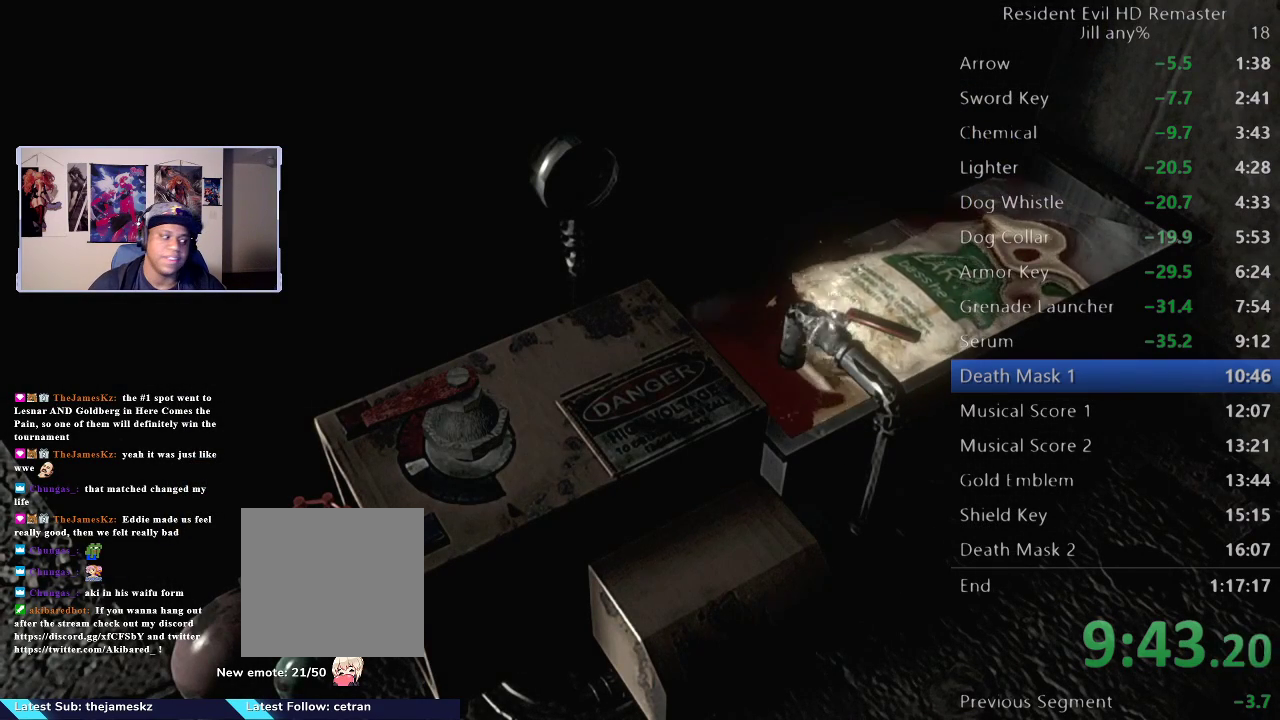
{"buttons": ["A"], "left_stick": "center", "right_stick": "center", "events": [[50, "A", "down"], [133, "A", "up"], [183, "A", "down"], [283, "A", "up"], [333, "A", "down"], [417, "A", "up"], [467, "A", "down"]]}
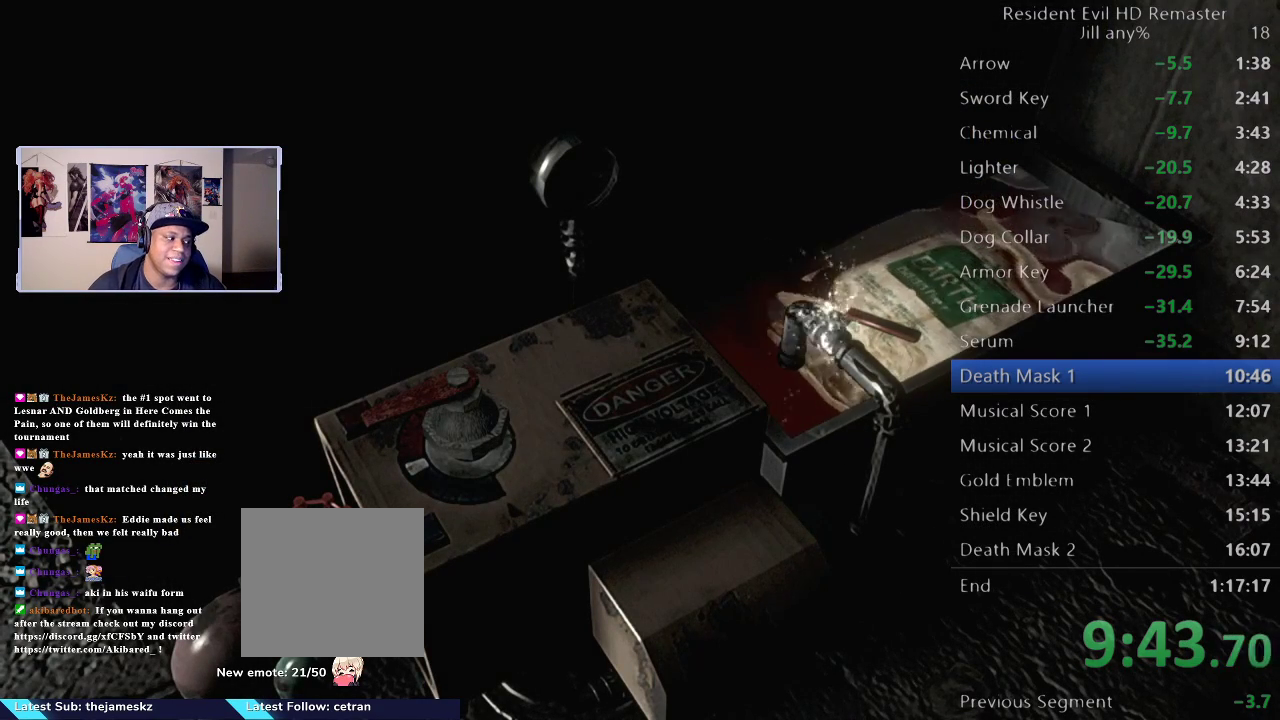
{"buttons": [], "left_stick": "center", "right_stick": "center", "events": [[50, "A", "up"], [133, "A", "down"], [183, "A", "up"], [267, "A", "down"], [317, "A", "up"], [400, "A", "down"], [467, "A", "up"]]}
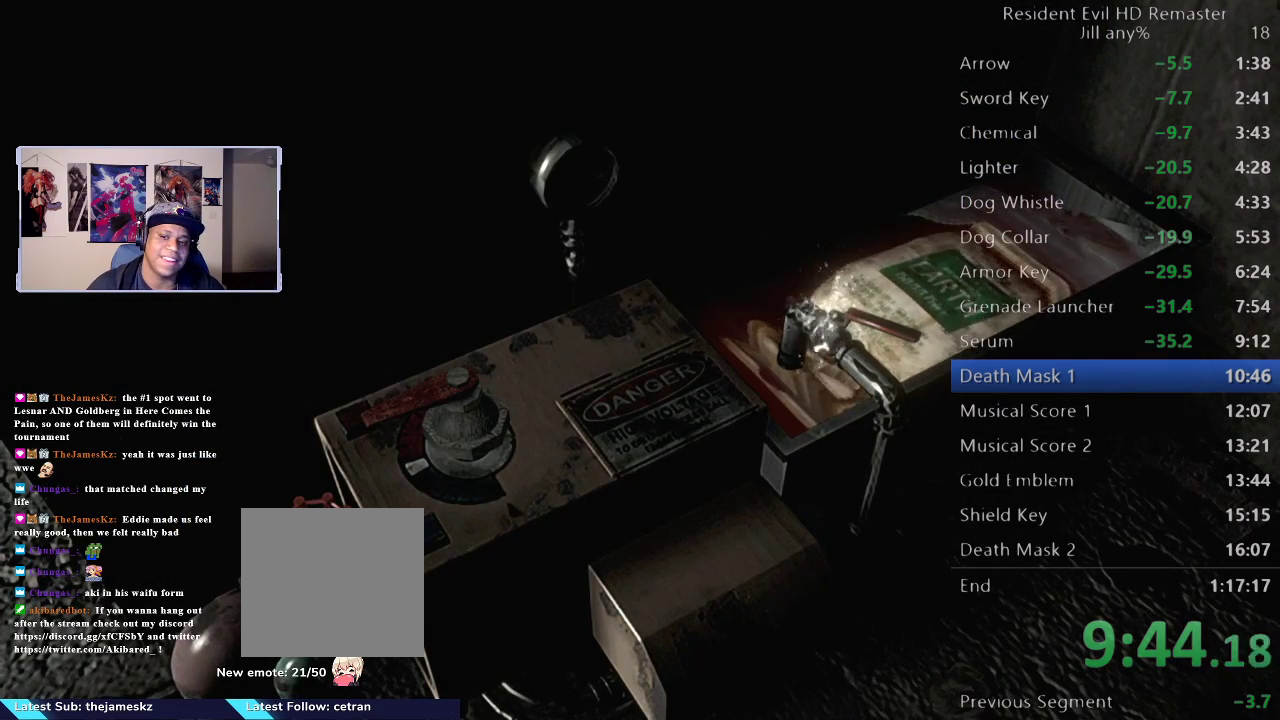
{"buttons": [], "left_stick": "center", "right_stick": "center", "events": [[50, "A", "down"], [133, "A", "up"], [200, "A", "down"], [250, "A", "up"], [350, "A", "down"], [433, "A", "up"]]}
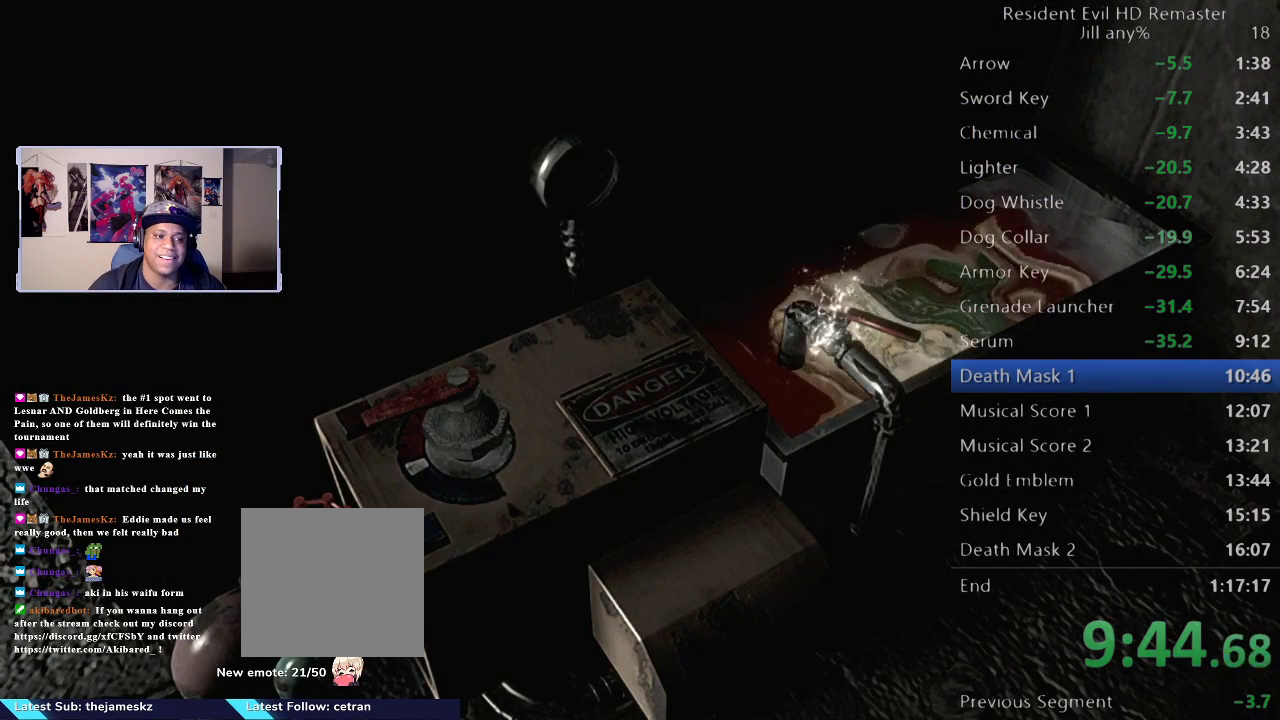
{"buttons": ["A"], "left_stick": "center", "right_stick": "center", "events": [[150, "A", "down"], [217, "A", "up"], [317, "A", "down"], [400, "A", "up"], [450, "A", "down"]]}